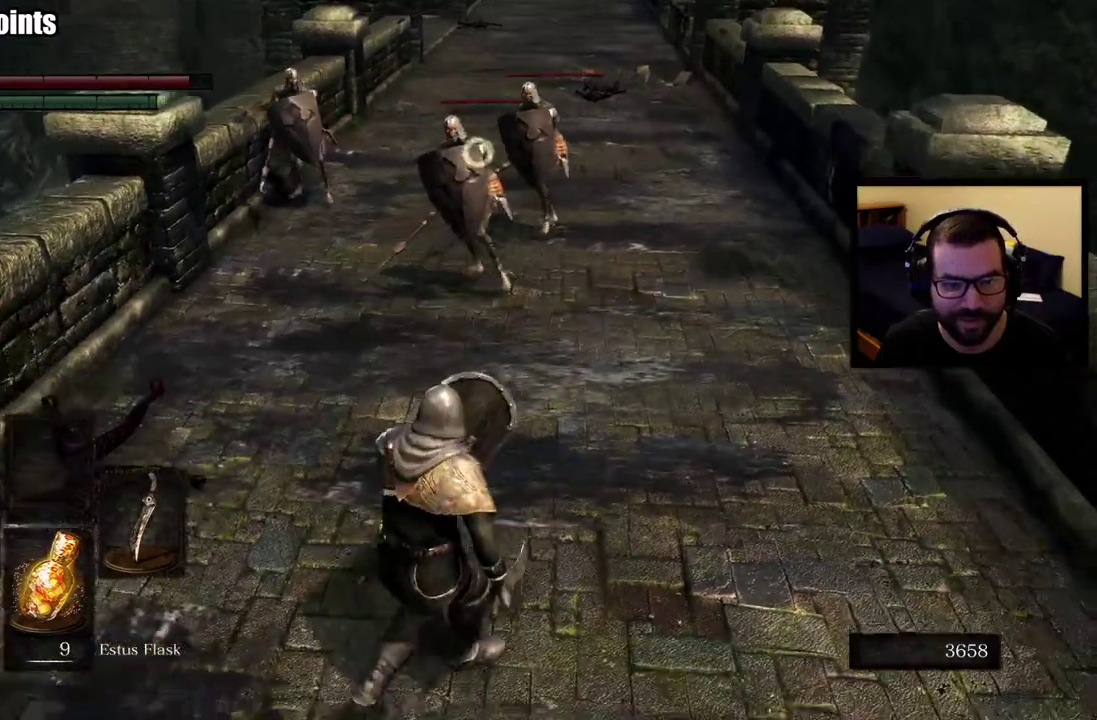
Gameplay with a controller (PlayStation layout); each line is a JSON object with the inputs held at the frame after it. "events" lists button and stick changes between this image and that frame as [ms after this image, input, new state], when the widget could be followed in between. This overlay highlights the sticks when they move; stick clicks (L3 R3) are not distinguishable. Not read: L2.
{"buttons": [], "left_stick": "left", "right_stick": "center", "events": [[133, "L1", "up"], [467, "left_stick", "left"]]}
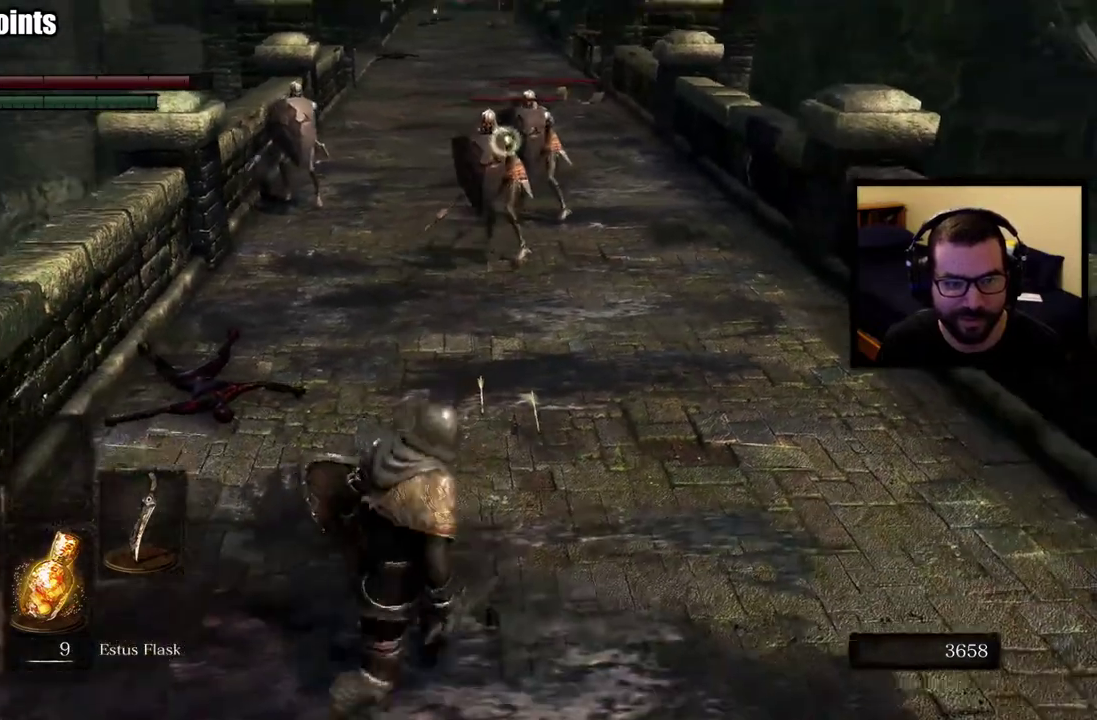
{"buttons": ["L1"], "left_stick": "up", "right_stick": "center", "events": [[117, "left_stick", "up-left"], [183, "left_stick", "up"], [500, "L1", "down"]]}
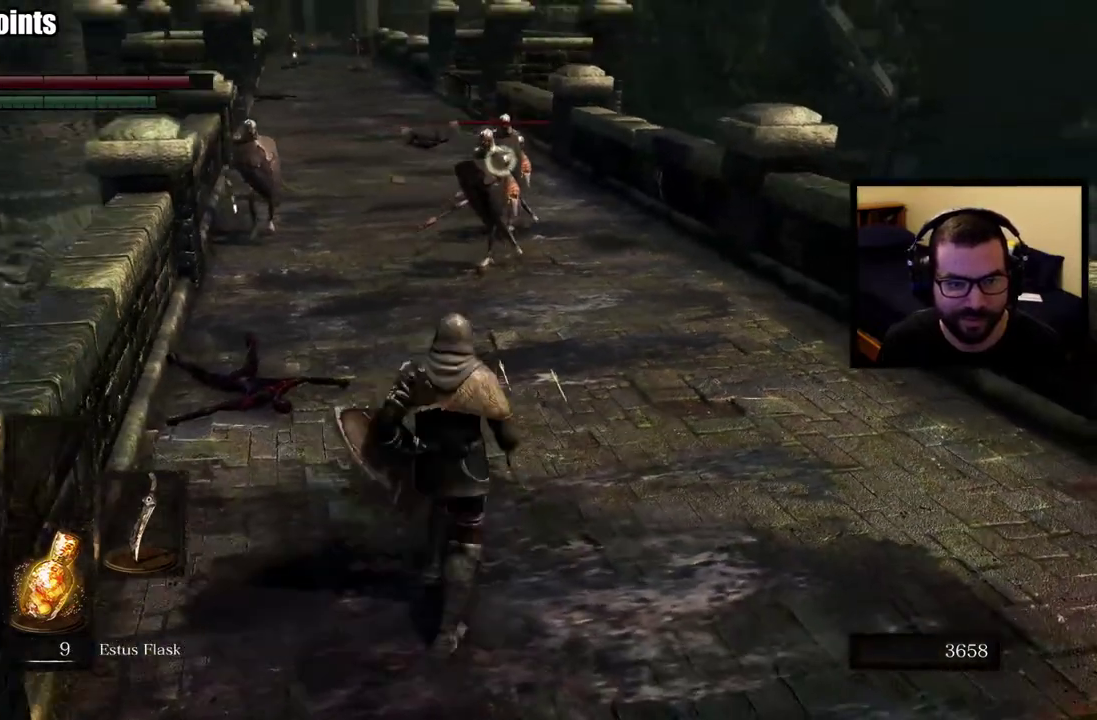
{"buttons": ["L1"], "left_stick": "right", "right_stick": "center", "events": [[317, "left_stick", "up-right"], [417, "left_stick", "down-left"], [467, "left_stick", "right"]]}
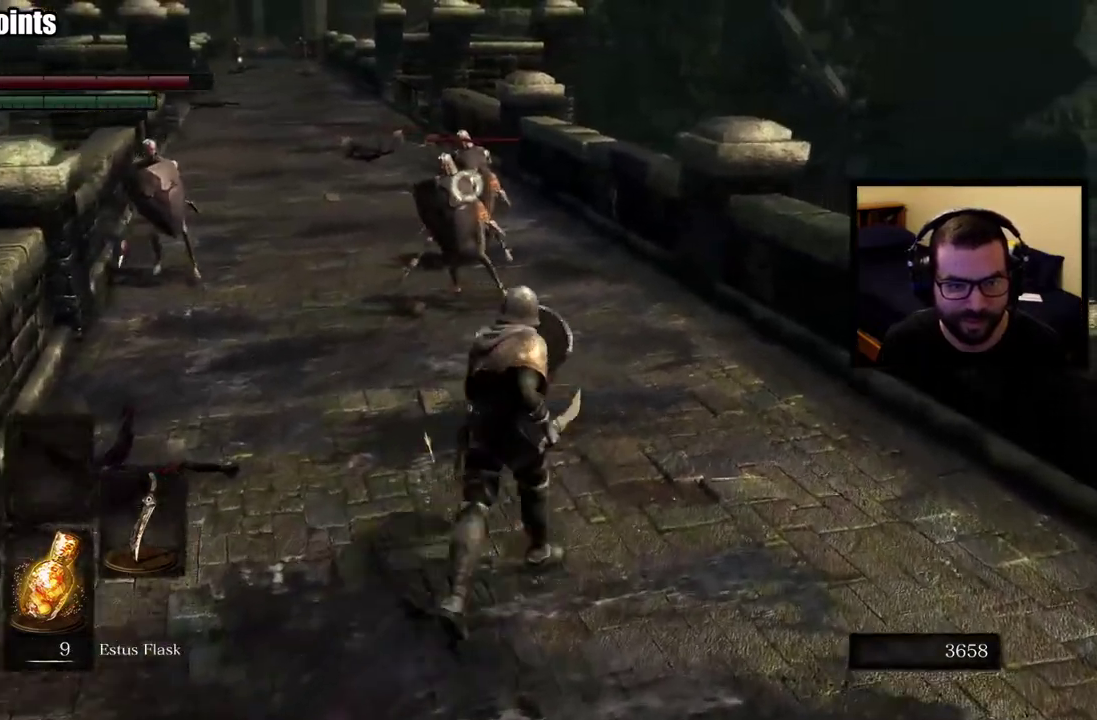
{"buttons": ["L1"], "left_stick": "up-left", "right_stick": "center", "events": [[150, "left_stick", "down-right"], [200, "left_stick", "down"], [267, "left_stick", "down-left"], [317, "left_stick", "left"], [433, "left_stick", "up-left"]]}
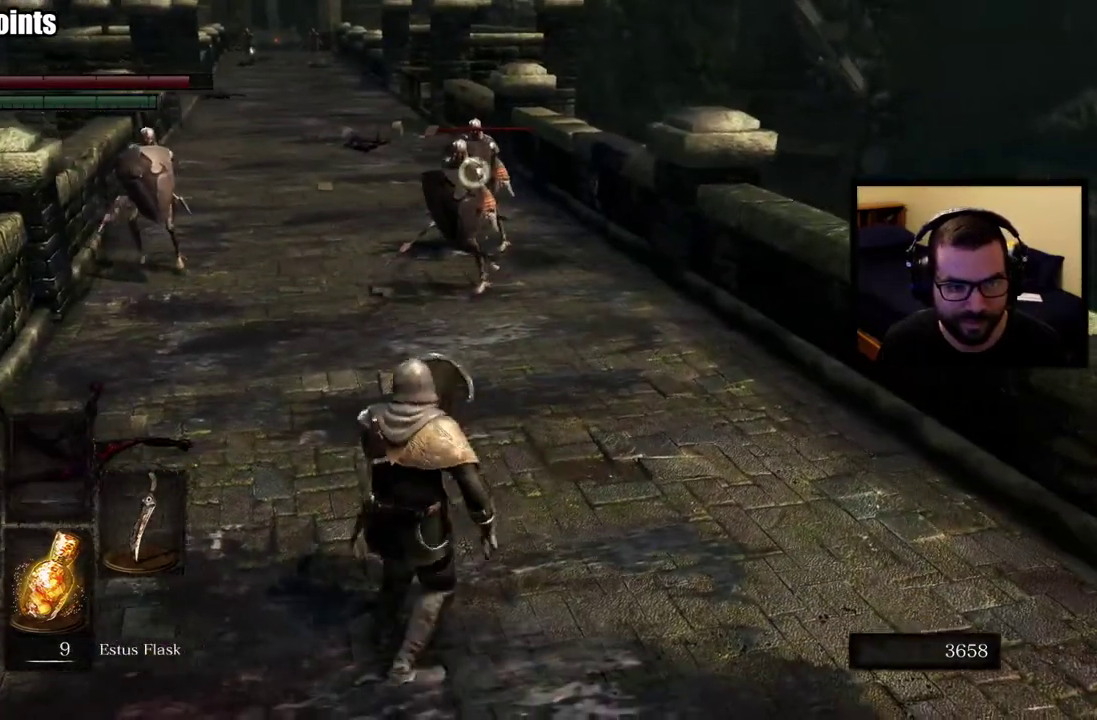
{"buttons": ["L1"], "left_stick": "up-right", "right_stick": "center", "events": [[167, "left_stick", "left"], [217, "left_stick", "down-left"], [283, "left_stick", "down"], [333, "left_stick", "down-right"], [383, "left_stick", "up-left"], [433, "left_stick", "right"], [483, "left_stick", "up-right"]]}
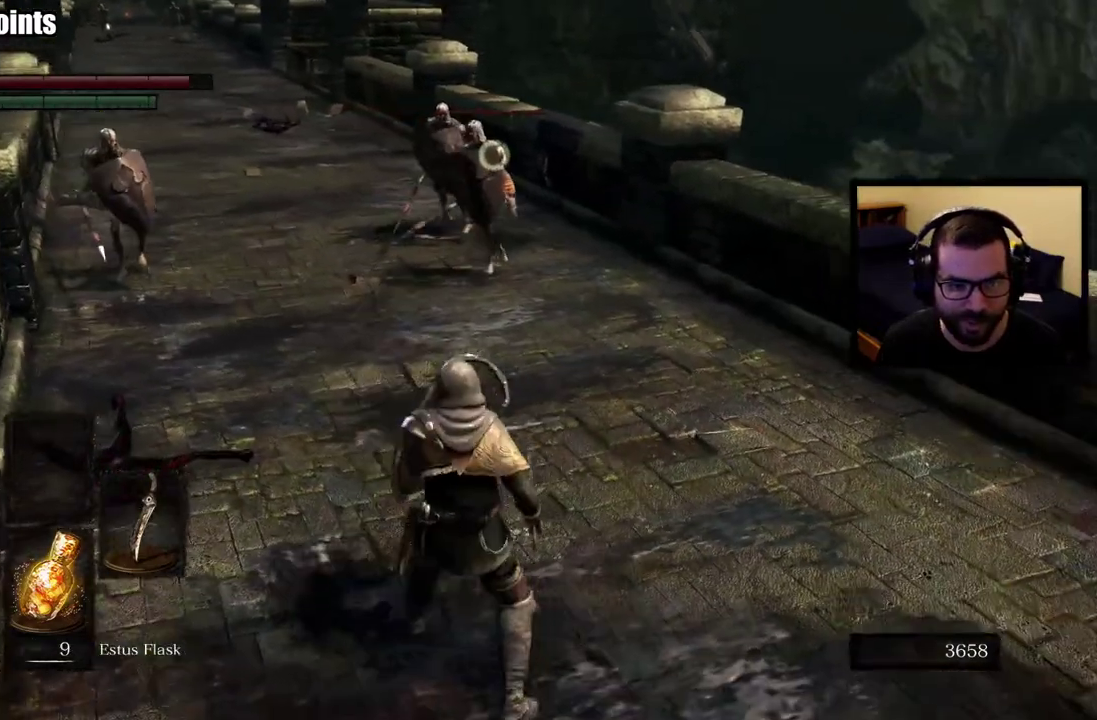
{"buttons": ["L1"], "left_stick": "down", "right_stick": "center", "events": [[267, "right_stick", "left"], [367, "right_stick", "center"], [467, "left_stick", "down"]]}
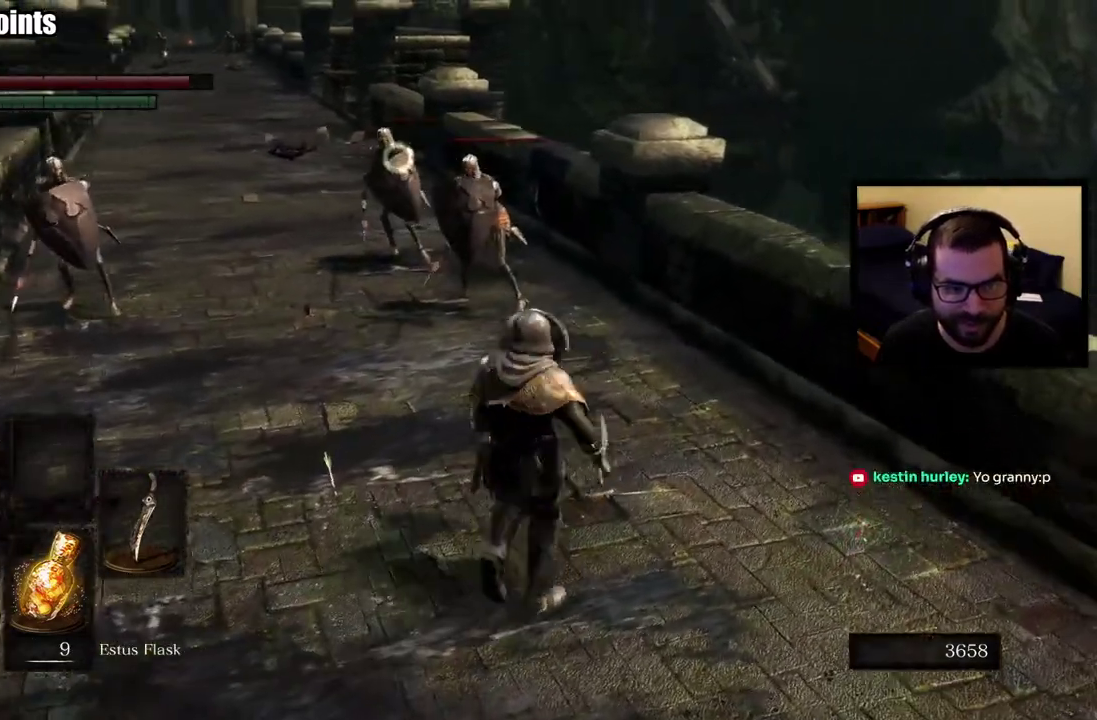
{"buttons": ["L1"], "left_stick": "down-left", "right_stick": "center", "events": [[250, "left_stick", "down-left"], [333, "left_stick", "up-right"], [483, "left_stick", "down-left"]]}
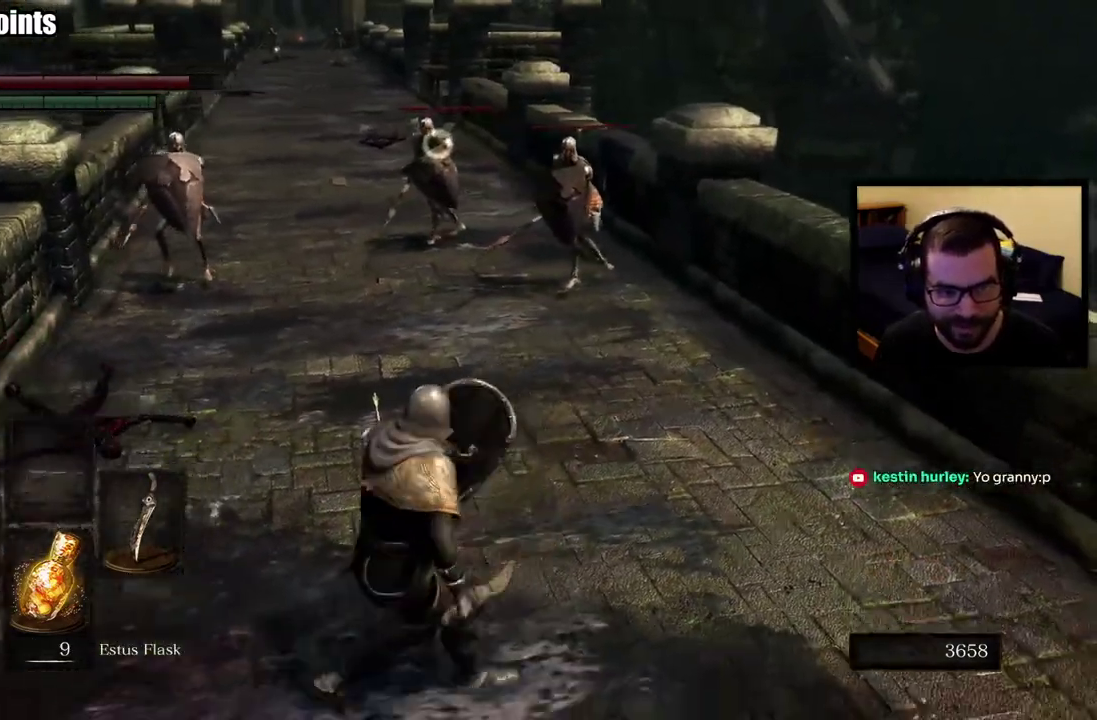
{"buttons": ["L1"], "left_stick": "up-right", "right_stick": "center"}